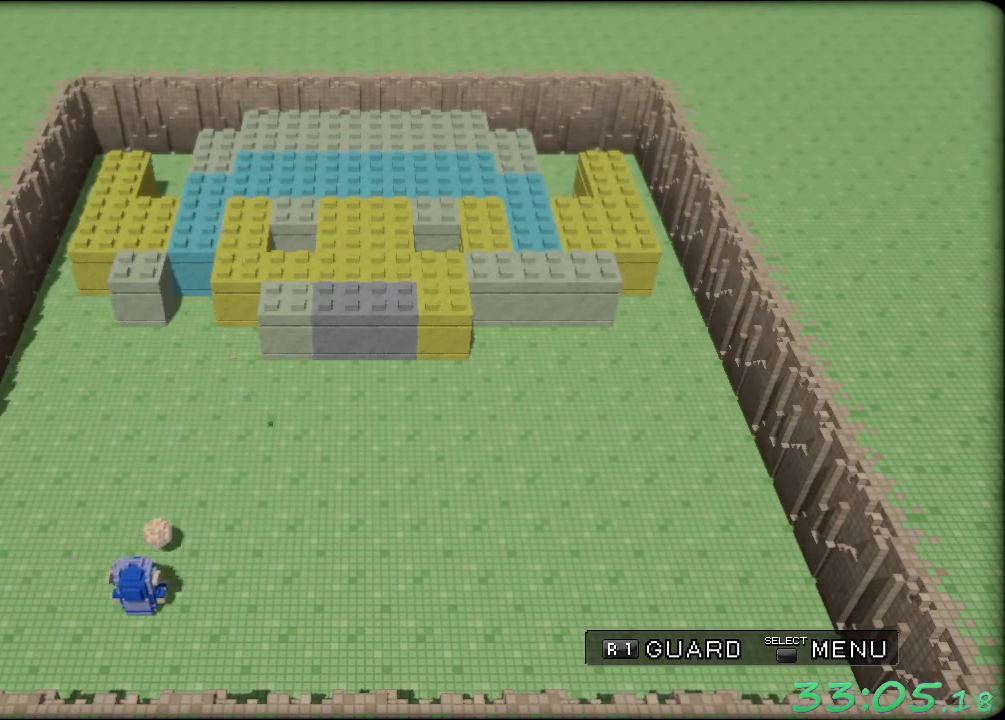
Gameplay with a controller (Xbox layout); each line is a JSON object with the inputs held at the frame after it. "events" lists button and stick changes between this image and that frame as [ms after this image, input, new state], when the widget could be followed in between. Not read: DPAD_DOWN DPAD_LEFT DPAD_RIGHT DPAD_UP L3 R3 right_stick.
{"buttons": ["R1"], "left_stick": "right", "events": []}
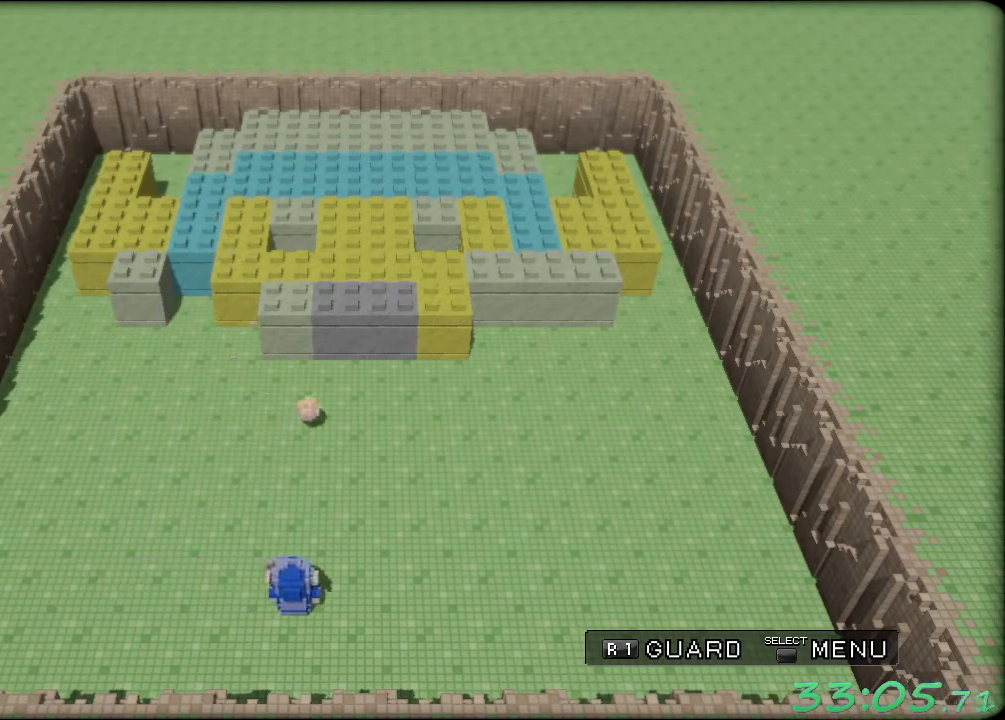
{"buttons": ["R1"], "left_stick": "right", "events": []}
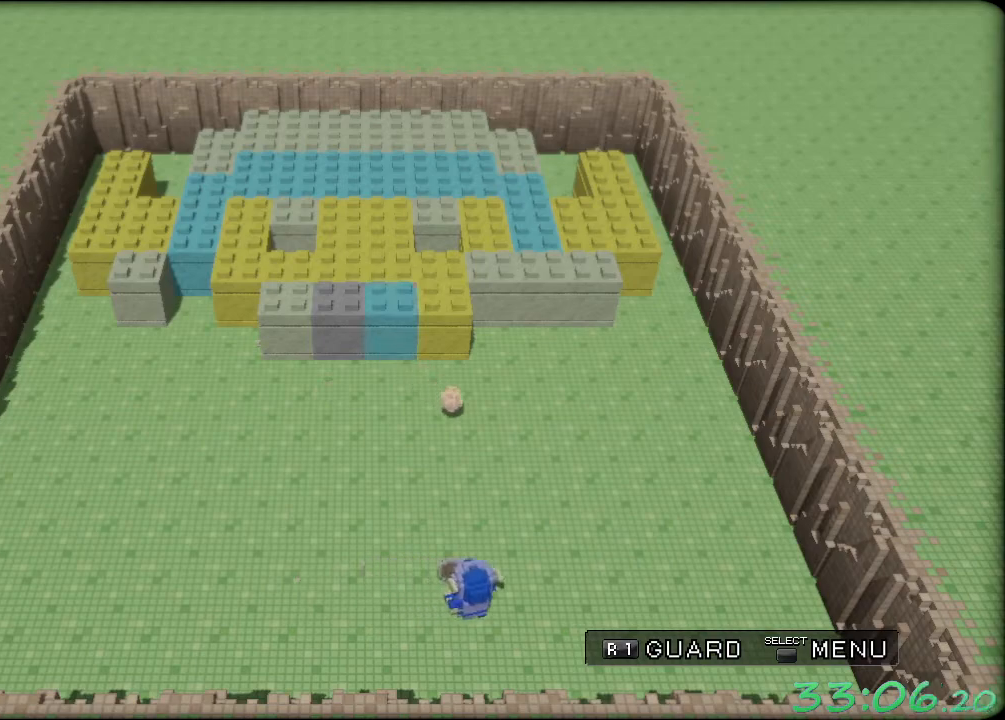
{"buttons": ["R1"], "left_stick": "right", "events": []}
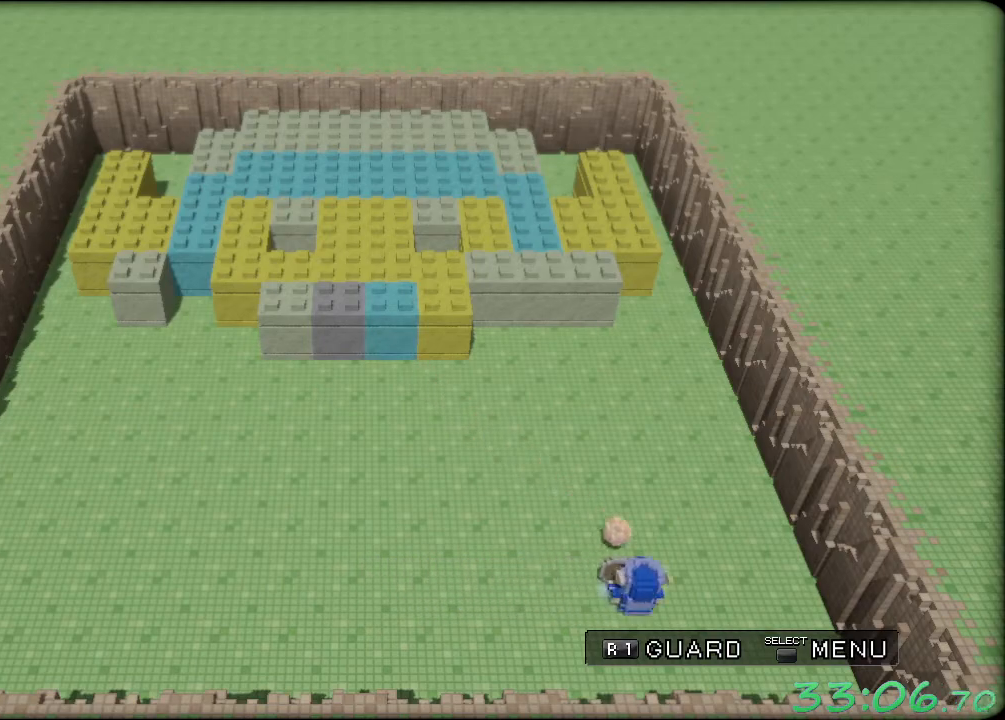
{"buttons": ["R1"], "left_stick": "left", "events": [[233, "left_stick", "left"]]}
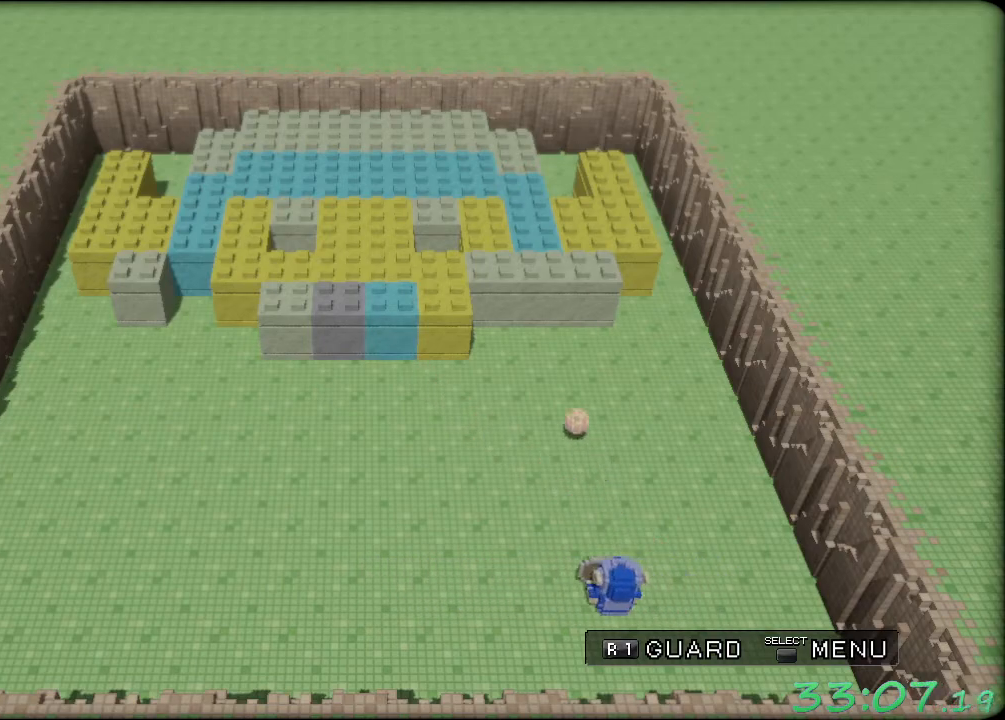
{"buttons": ["R1"], "left_stick": "center", "events": [[133, "left_stick", "center"]]}
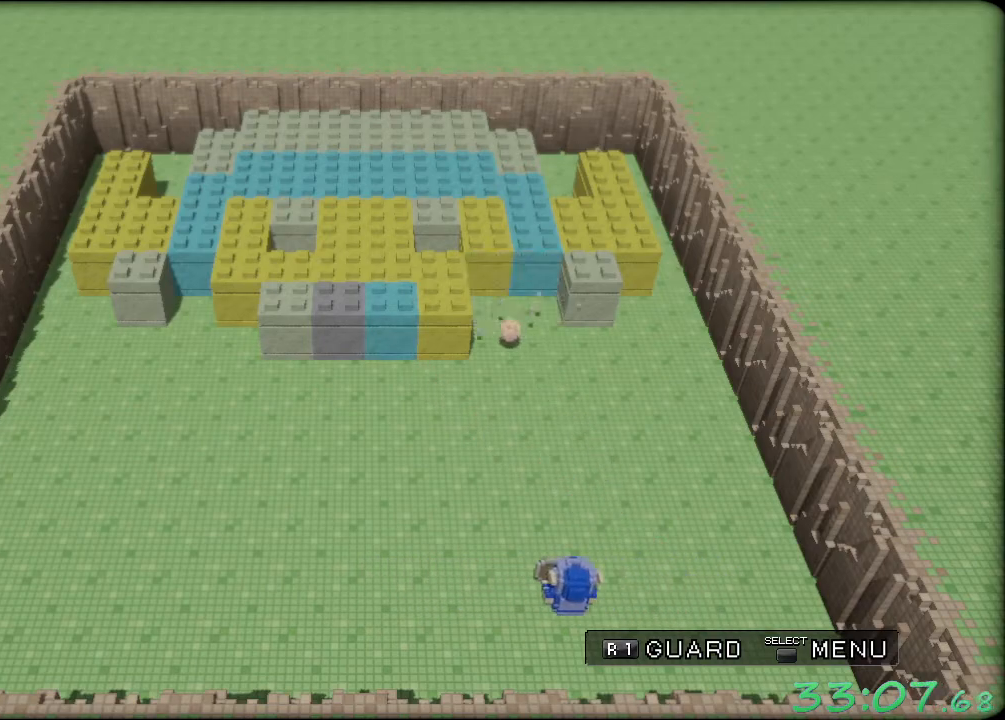
{"buttons": ["R1"], "left_stick": "left", "events": [[83, "left_stick", "left"], [233, "left_stick", "center"], [467, "left_stick", "left"]]}
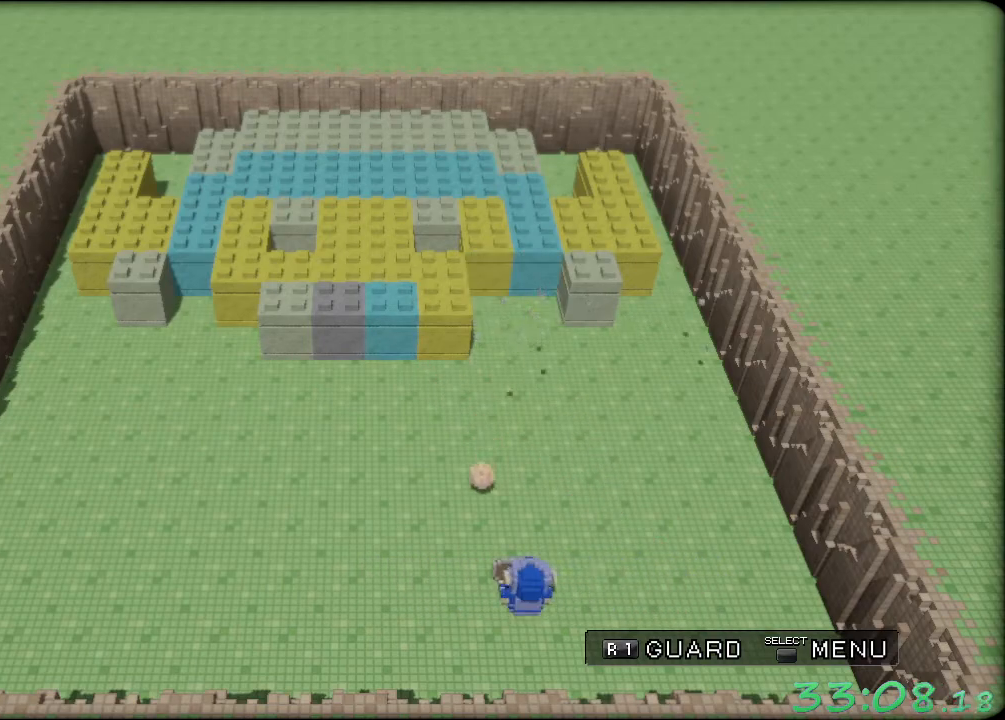
{"buttons": ["R1"], "left_stick": "left", "events": [[100, "left_stick", "center"], [200, "left_stick", "left"]]}
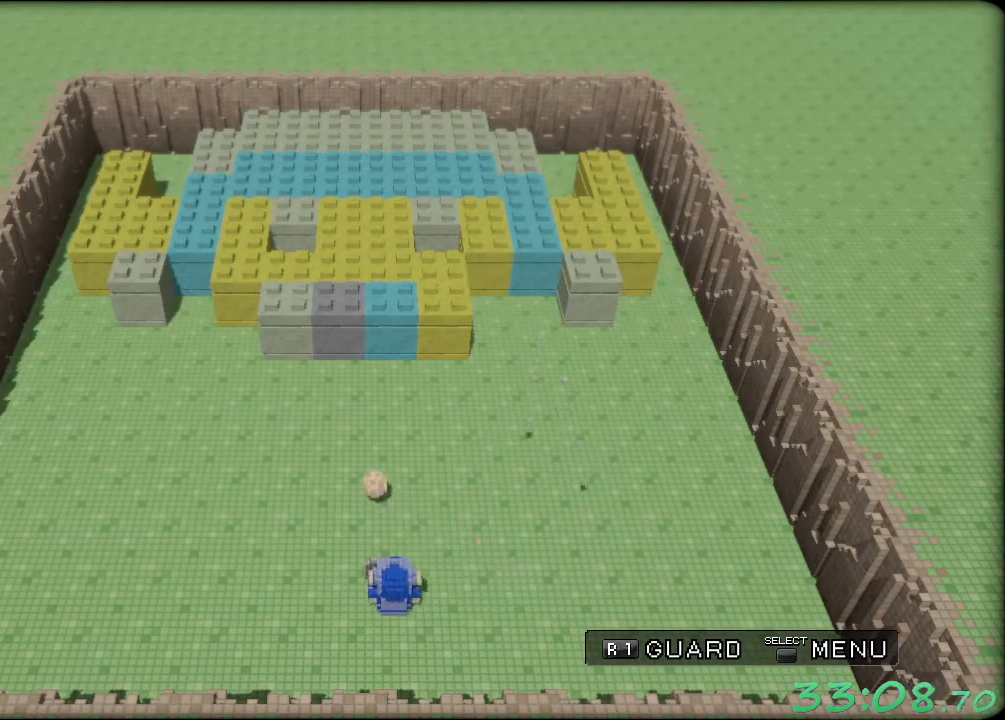
{"buttons": ["R1"], "left_stick": "center", "events": [[367, "left_stick", "center"]]}
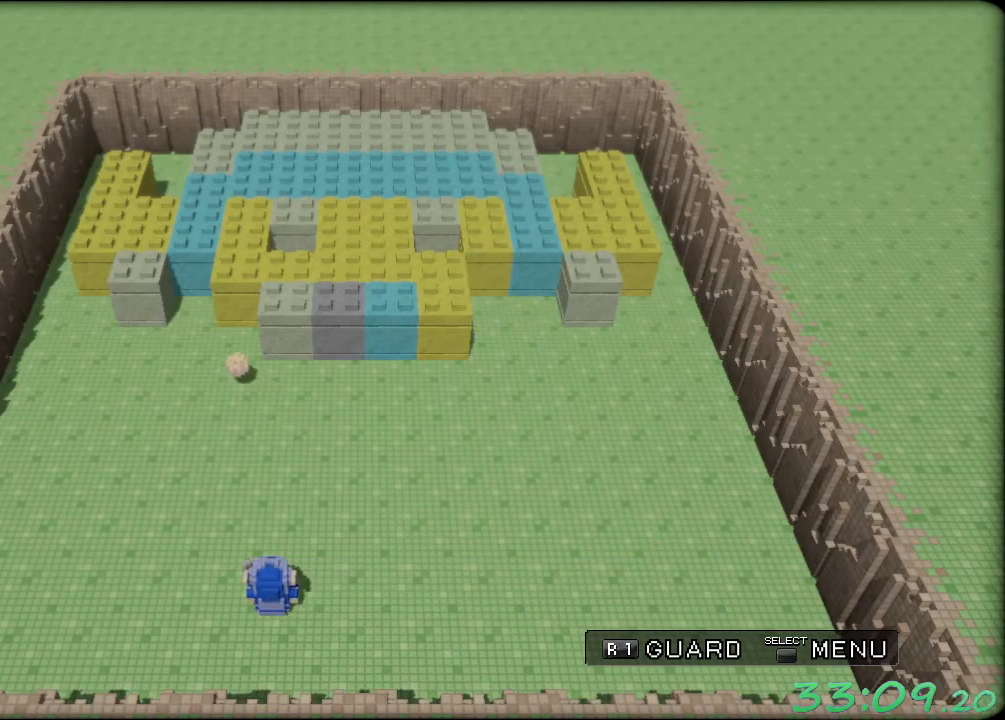
{"buttons": ["R1"], "left_stick": "left", "events": [[300, "left_stick", "left"]]}
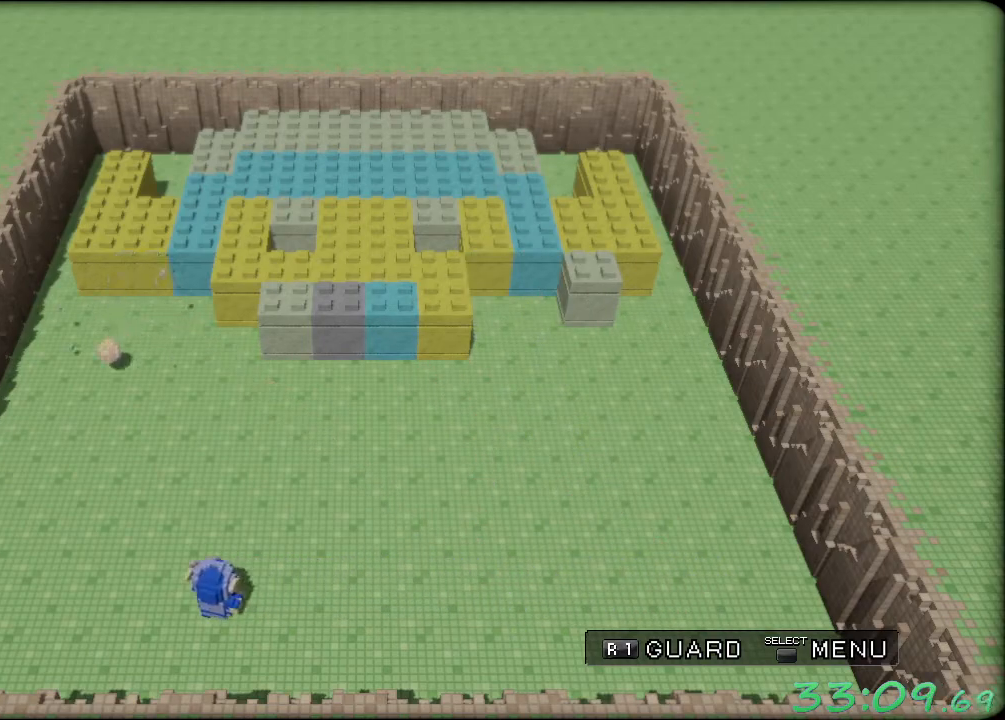
{"buttons": ["R1"], "left_stick": "right", "events": [[50, "left_stick", "center"], [200, "left_stick", "left"], [333, "left_stick", "center"], [383, "left_stick", "right"]]}
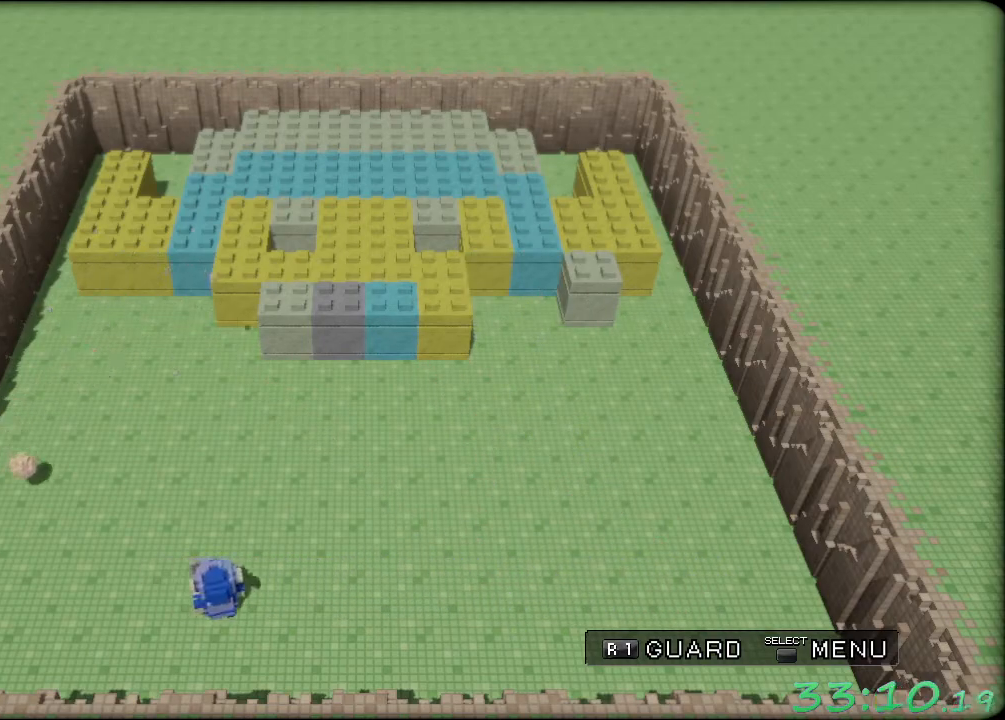
{"buttons": ["R1"], "left_stick": "center", "events": [[33, "left_stick", "center"], [167, "left_stick", "left"], [467, "left_stick", "center"]]}
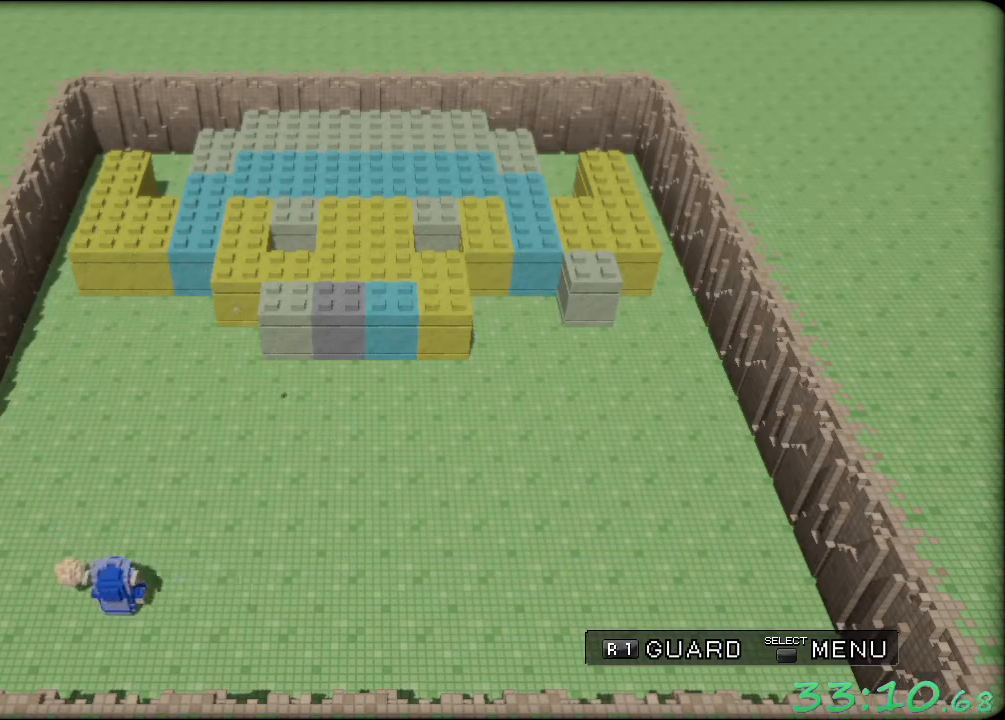
{"buttons": ["R1"], "left_stick": "right", "events": [[17, "left_stick", "right"]]}
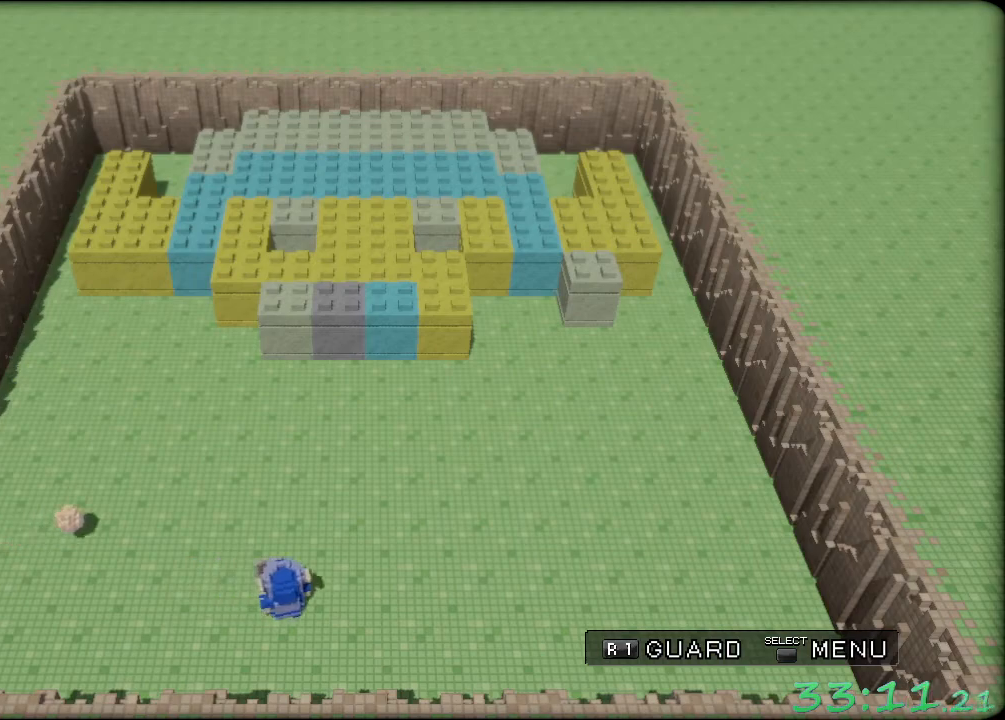
{"buttons": ["R1"], "left_stick": "center", "events": [[200, "left_stick", "center"]]}
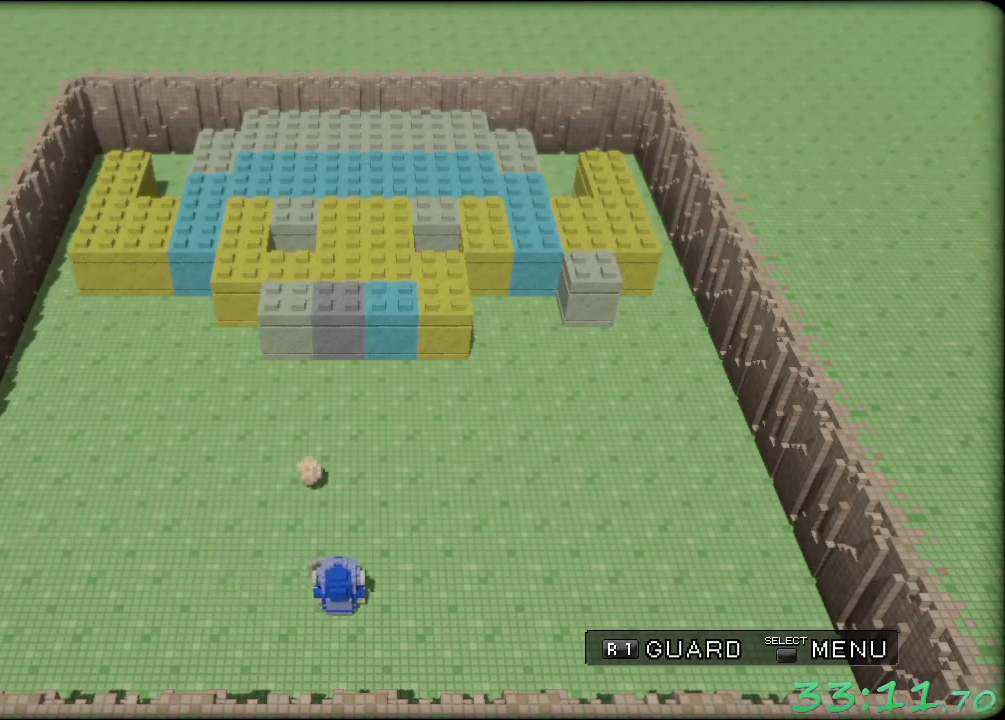
{"buttons": ["R1"], "left_stick": "center", "events": []}
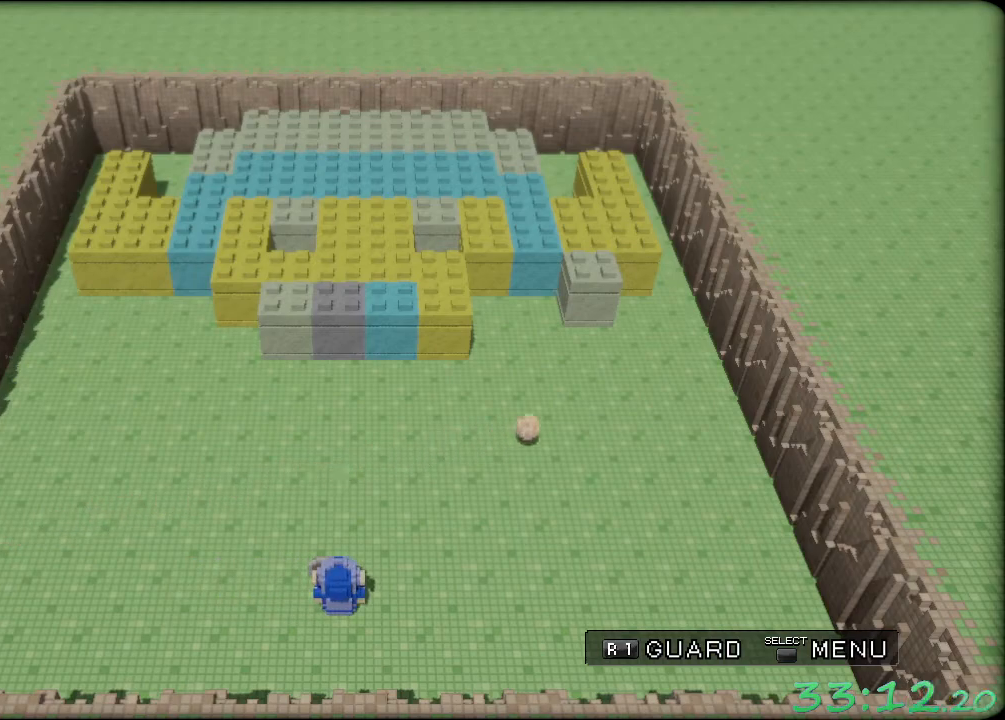
{"buttons": ["R1"], "left_stick": "center", "events": []}
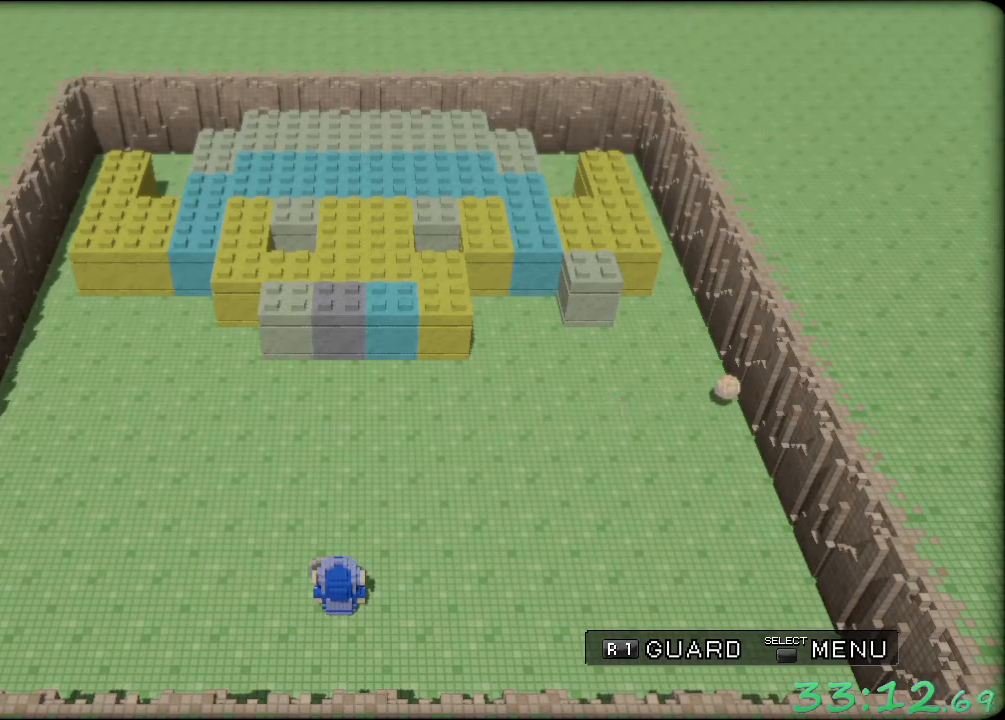
{"buttons": ["R1"], "left_stick": "center", "events": []}
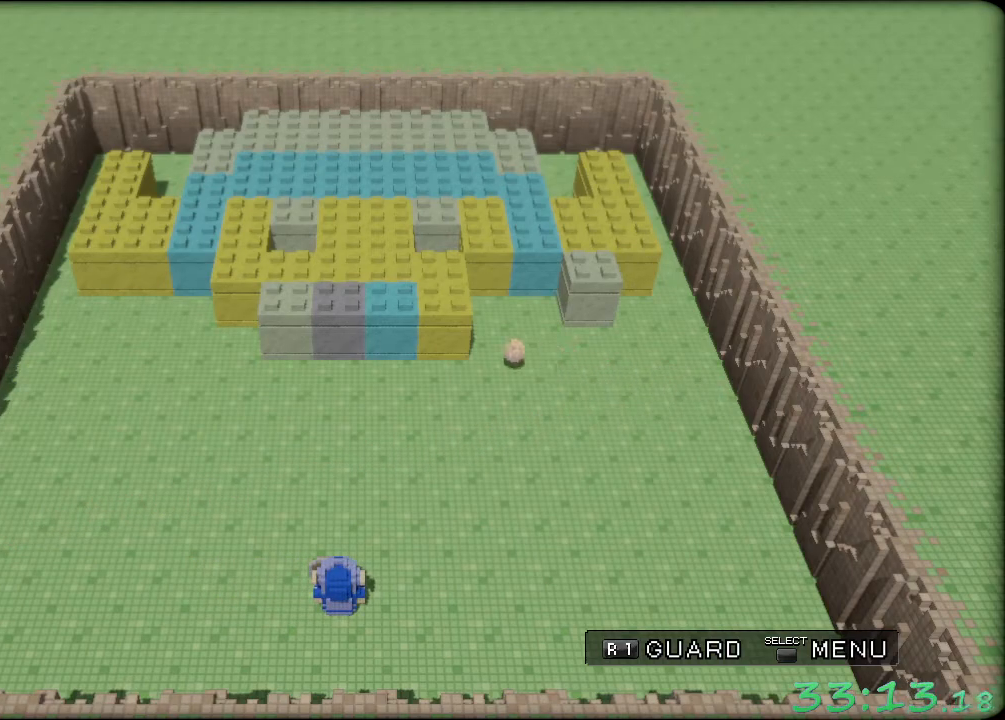
{"buttons": ["R1"], "left_stick": "center", "events": []}
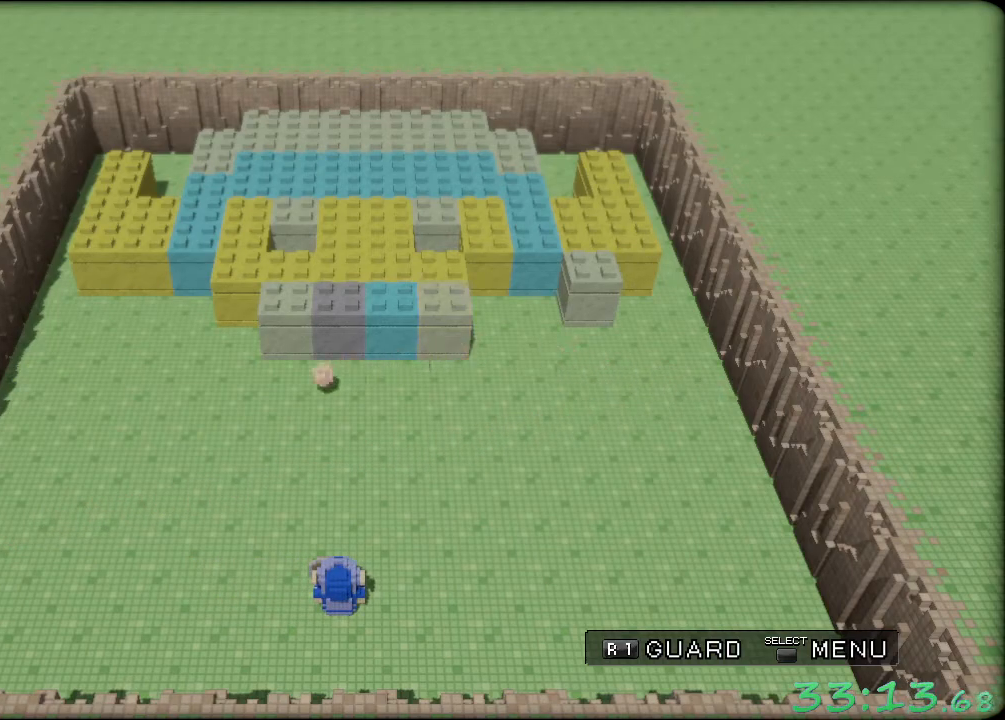
{"buttons": ["R1"], "left_stick": "right", "events": [[67, "left_stick", "left"], [333, "left_stick", "center"], [433, "left_stick", "right"]]}
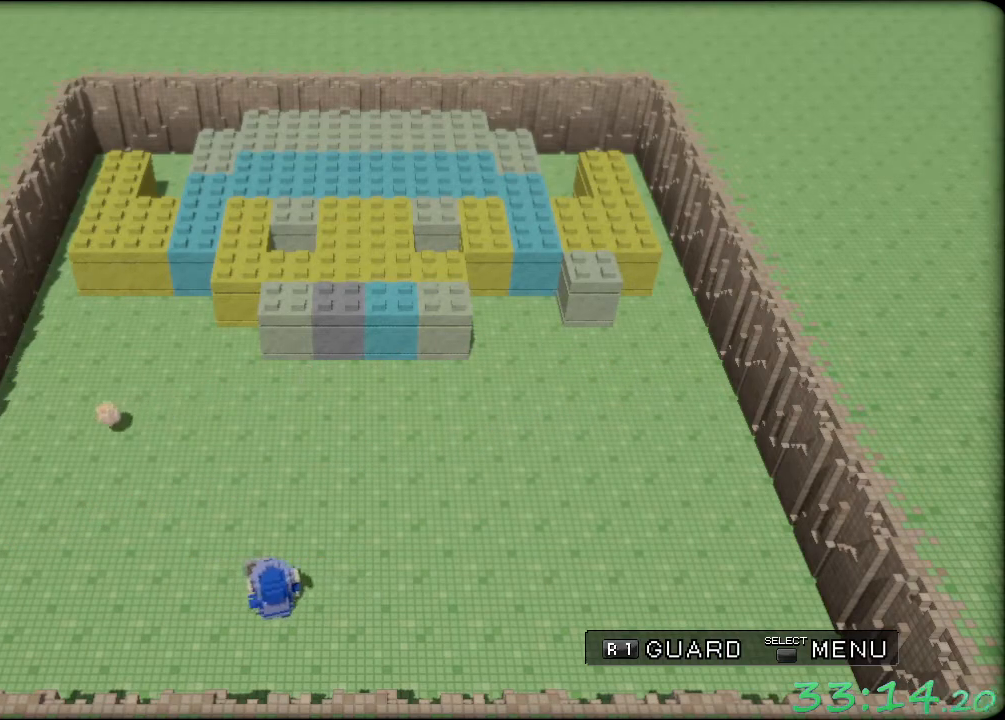
{"buttons": ["R1"], "left_stick": "center", "events": [[67, "left_stick", "center"]]}
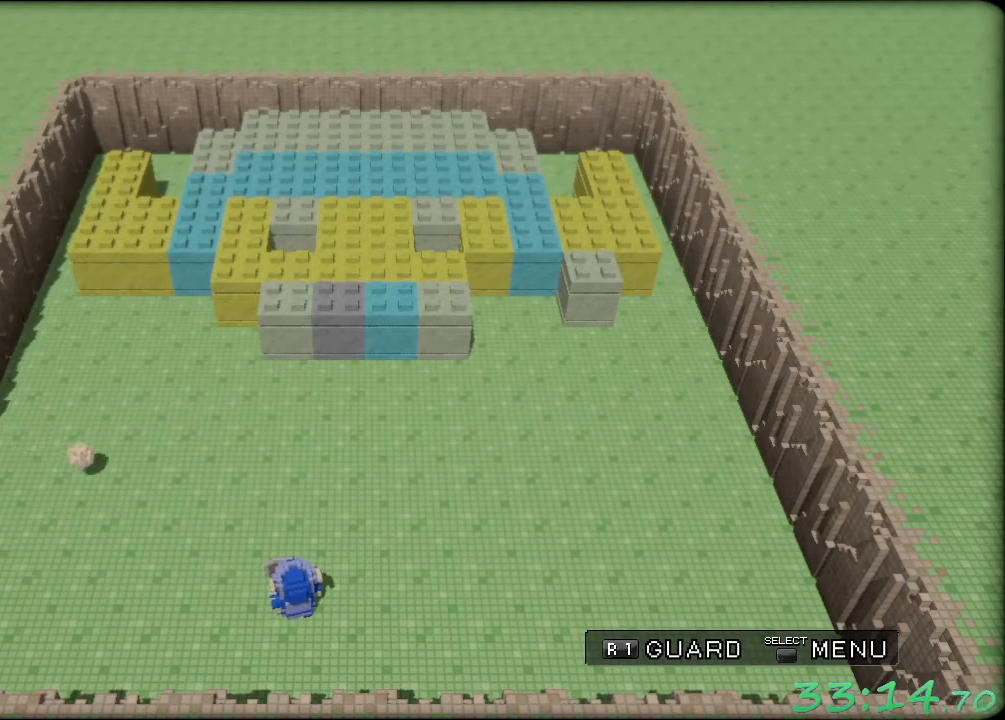
{"buttons": ["R1"], "left_stick": "right", "events": [[300, "left_stick", "right"]]}
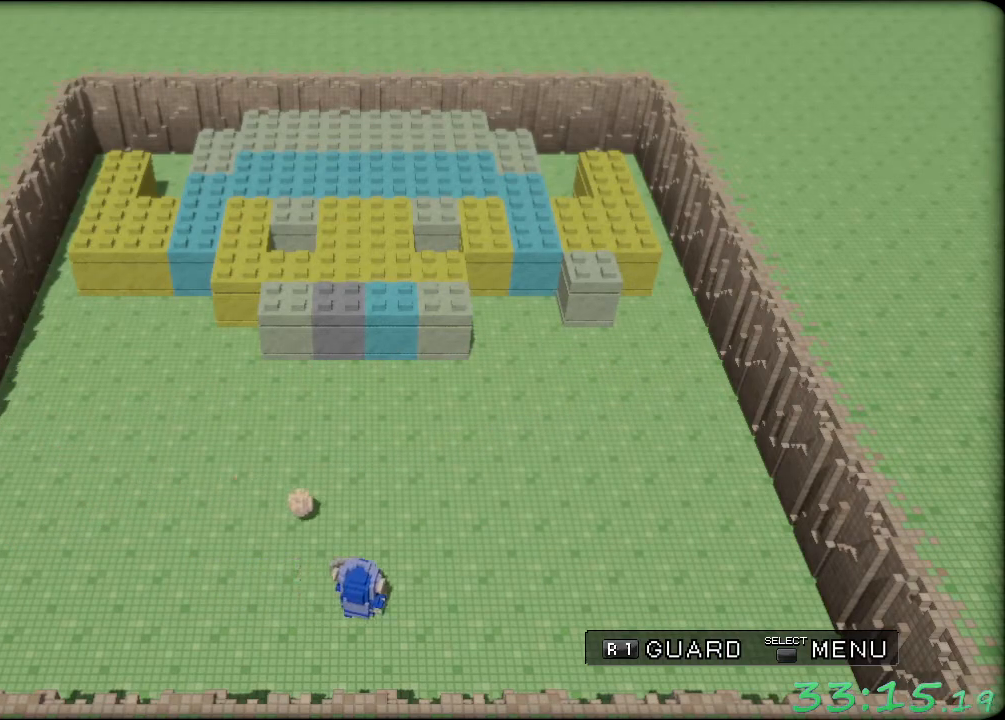
{"buttons": ["R1"], "left_stick": "right", "events": []}
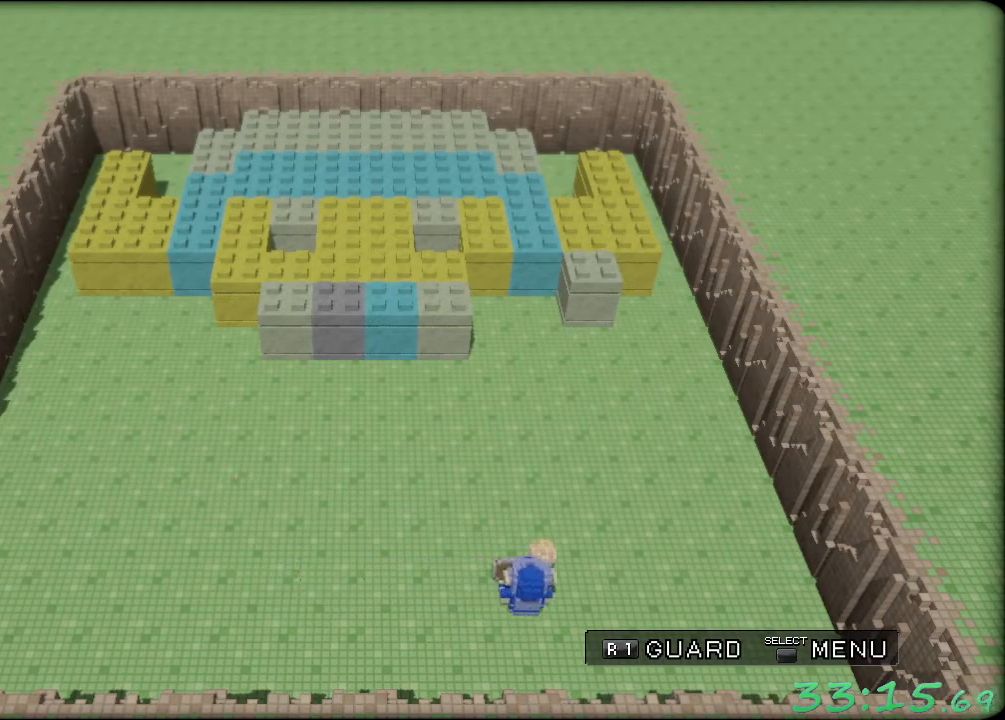
{"buttons": ["R1"], "left_stick": "left", "events": [[433, "left_stick", "left"]]}
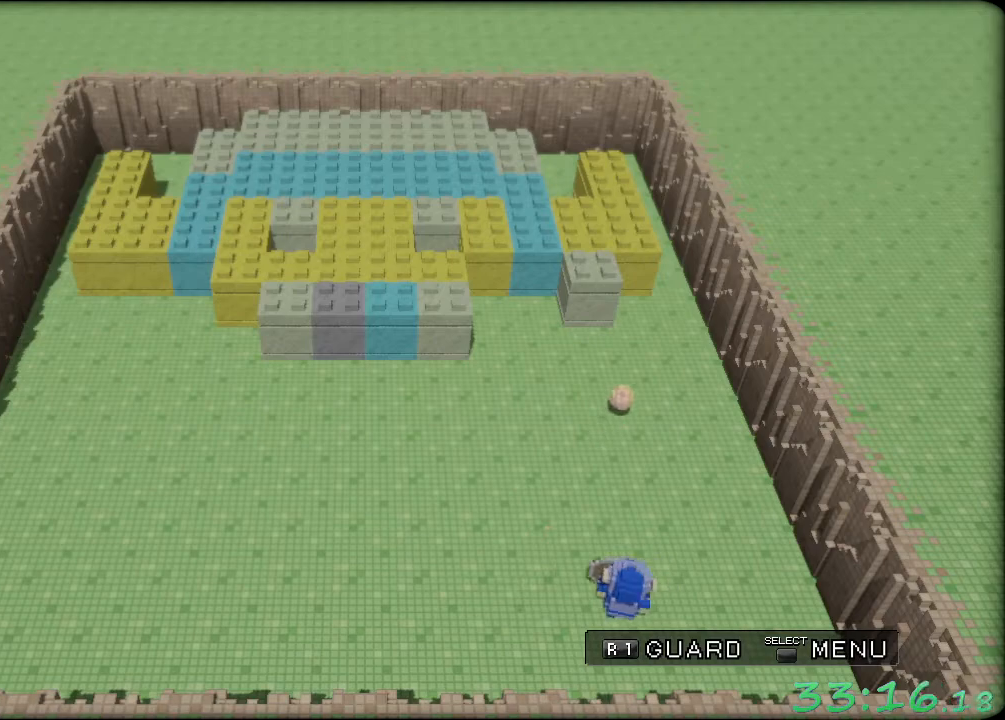
{"buttons": ["R1"], "left_stick": "right", "events": [[67, "left_stick", "center"], [133, "left_stick", "right"]]}
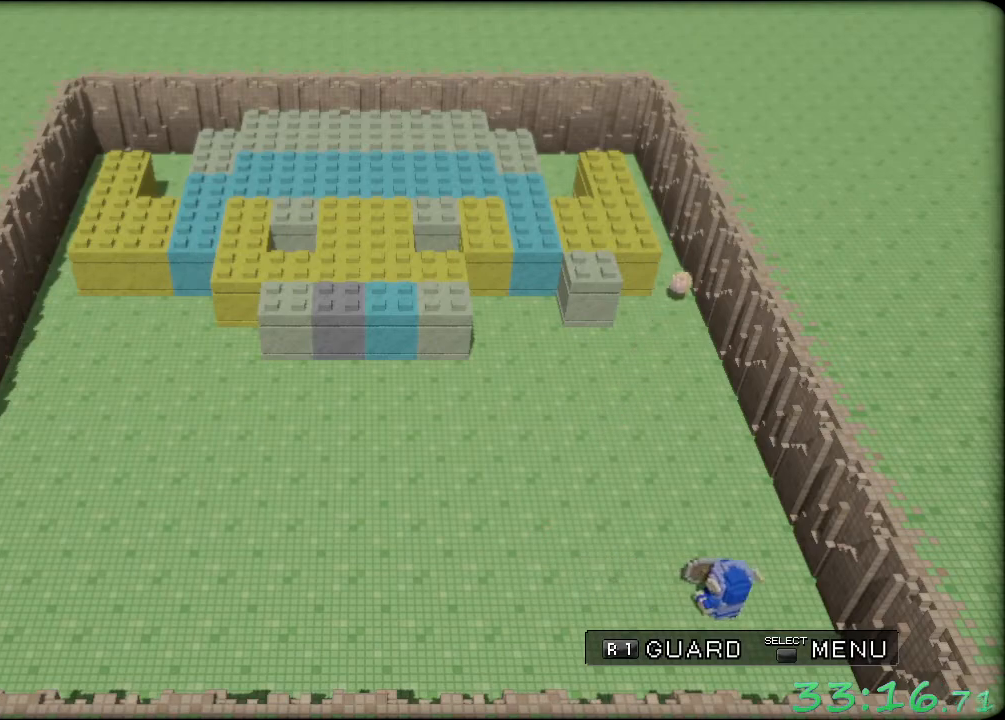
{"buttons": ["R1"], "left_stick": "center", "events": [[33, "left_stick", "center"]]}
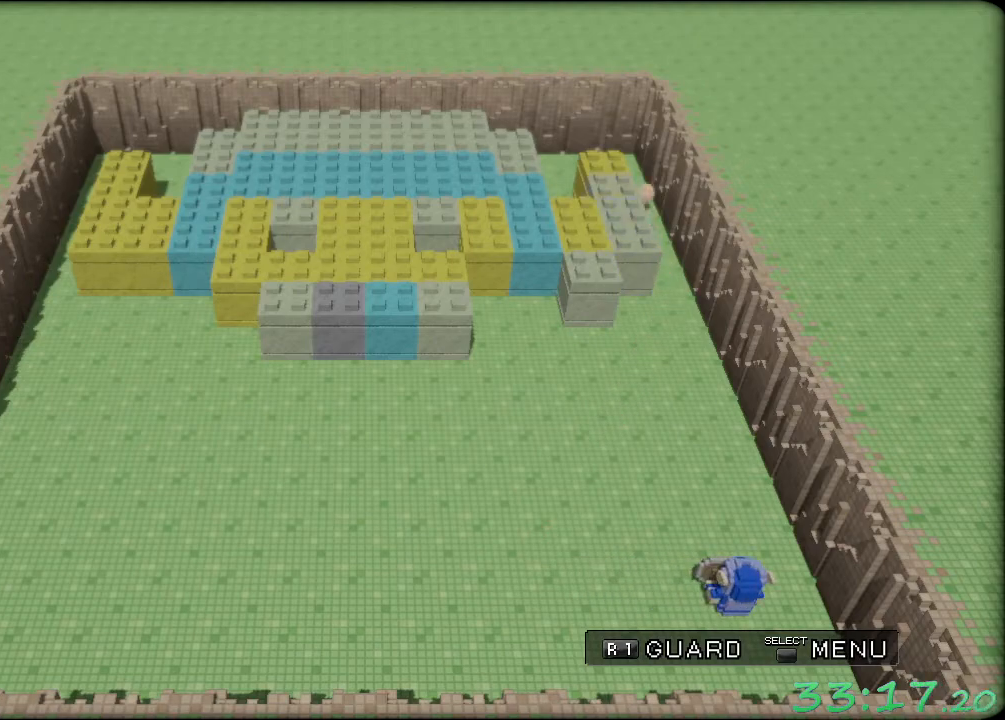
{"buttons": ["R1"], "left_stick": "center", "events": []}
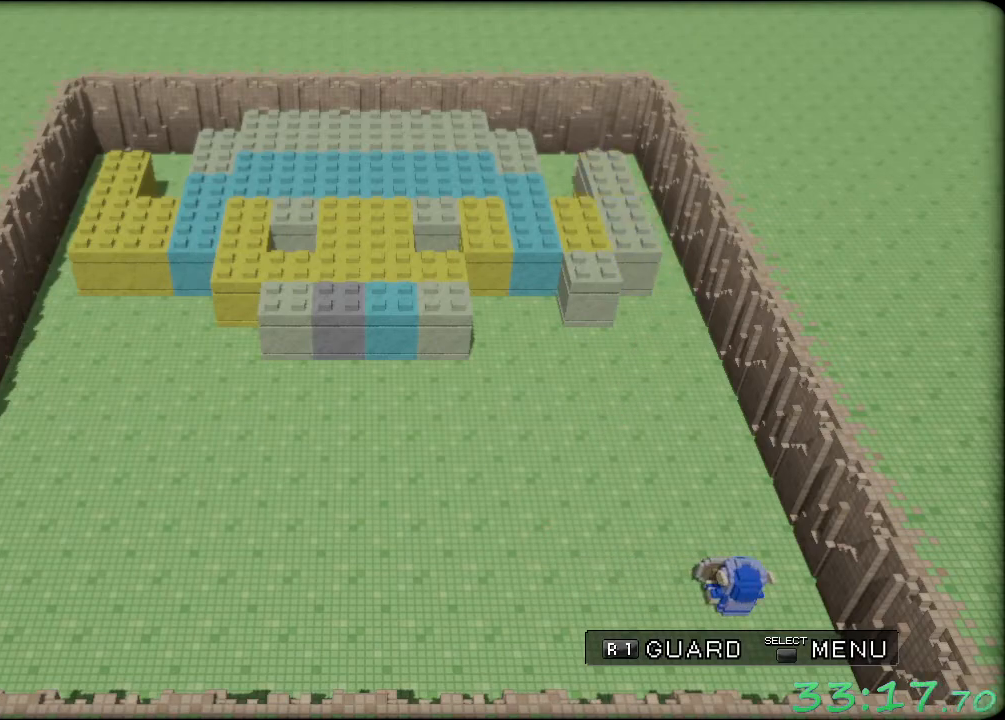
{"buttons": ["R1"], "left_stick": "center", "events": []}
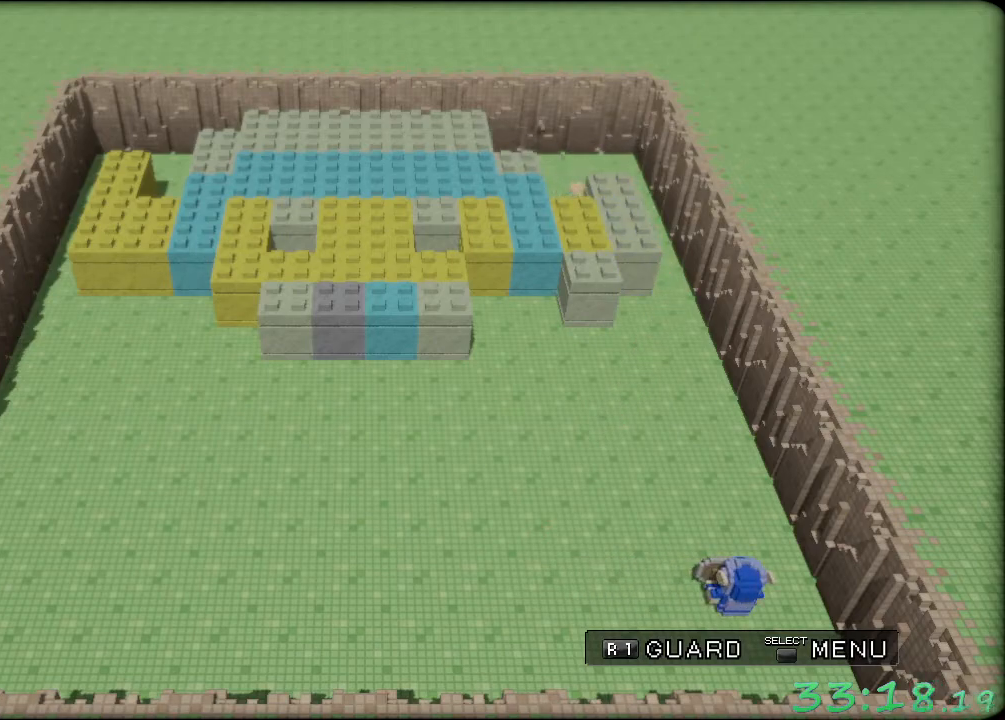
{"buttons": ["R1"], "left_stick": "center", "events": []}
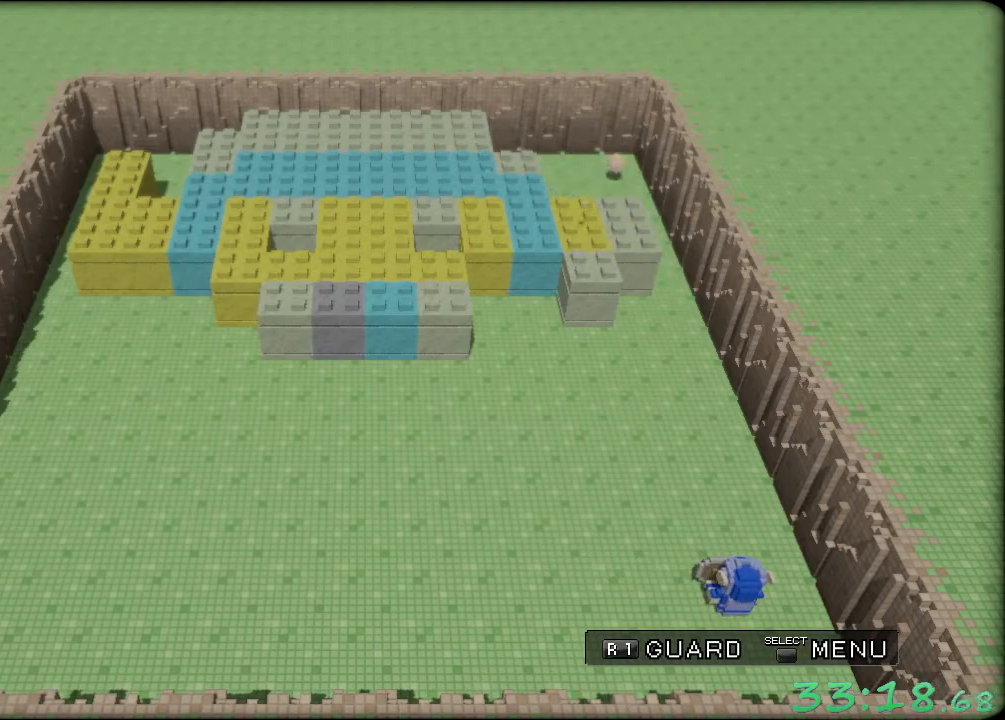
{"buttons": ["R1"], "left_stick": "center", "events": []}
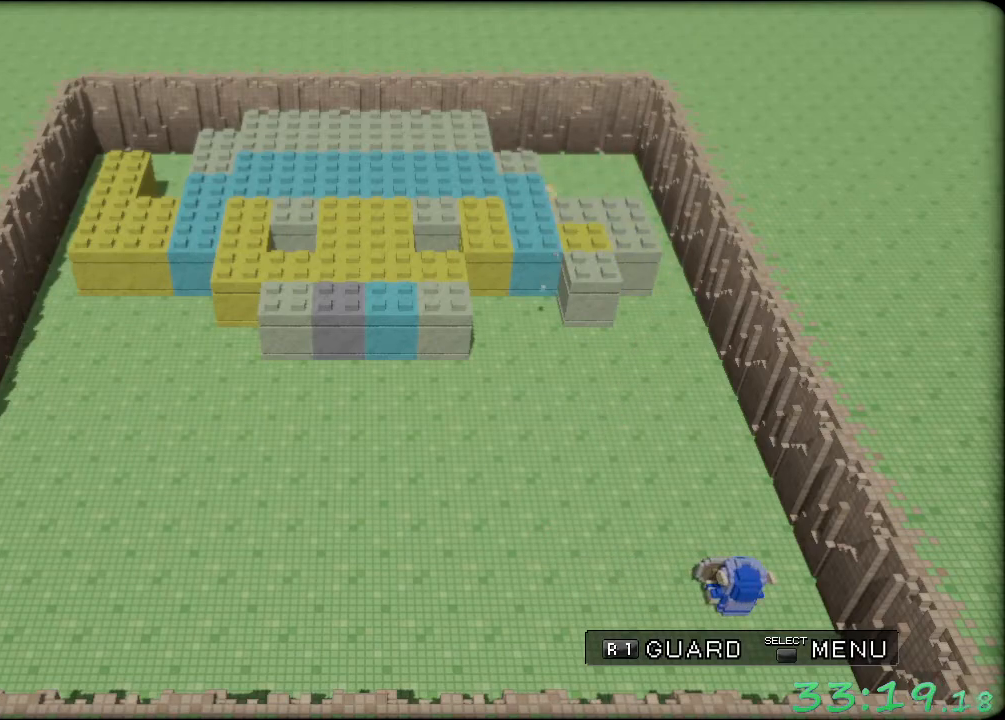
{"buttons": ["R1"], "left_stick": "center", "events": []}
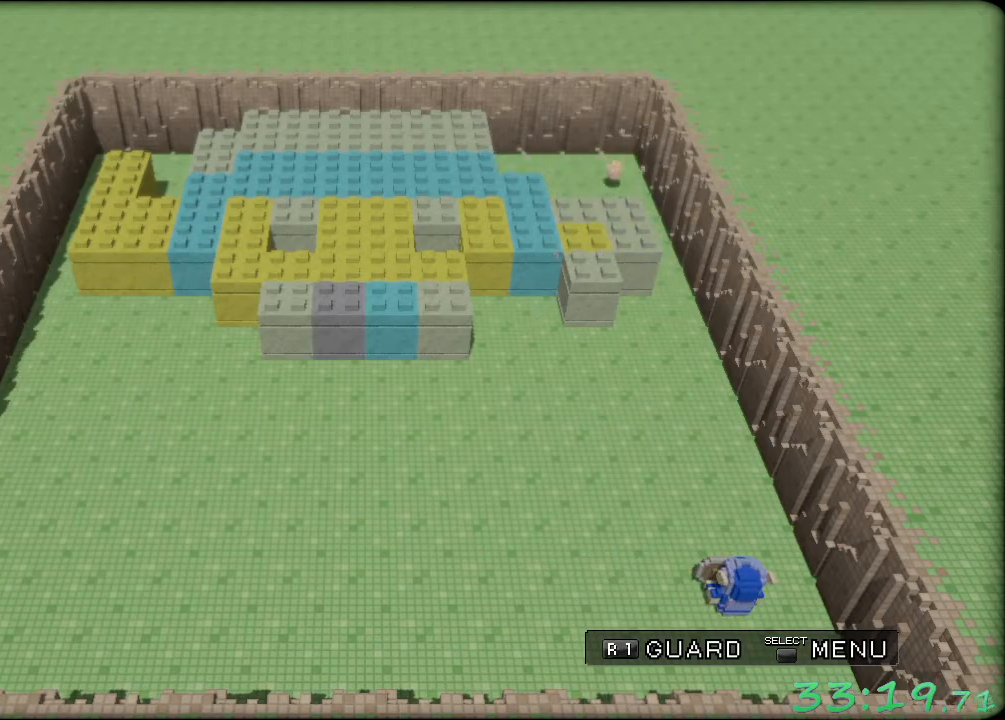
{"buttons": ["R1"], "left_stick": "center", "events": []}